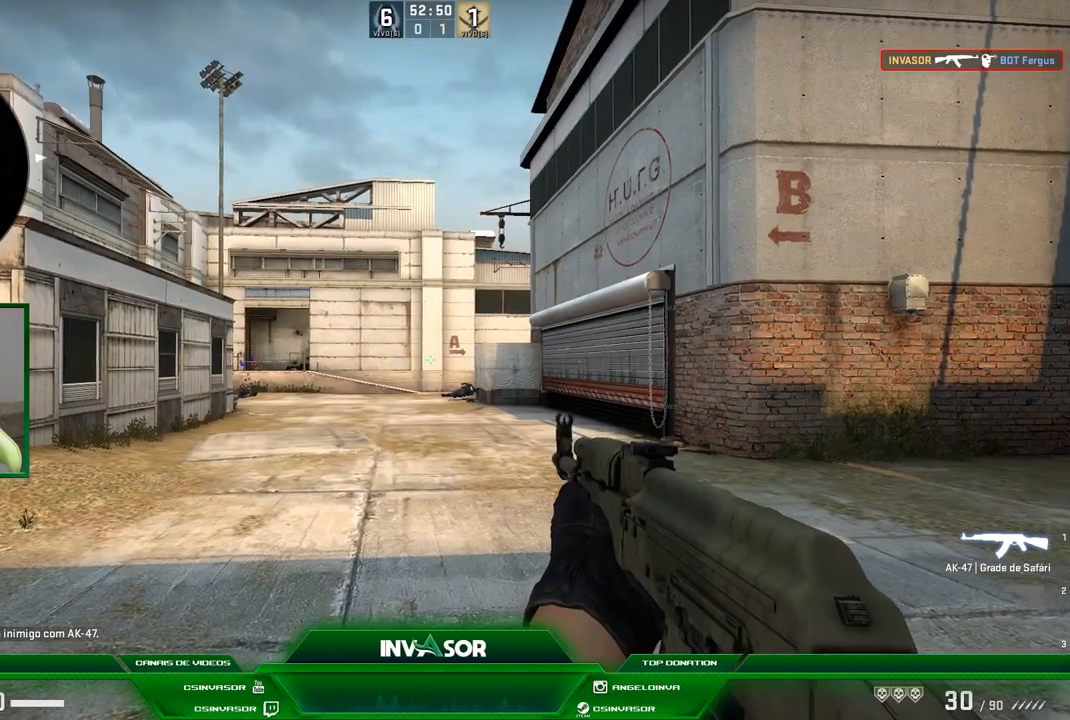
Gameplay with keyboard and mouse; each line is a JSON object with the keys and mouse buttons held at the frame after it. "events" lists presses ("down") and releases ("up") of "a", "c", "ctrl", "d", "e", "f", "q", "r", "s", "shift", "space", "tab", "v", "w", "x", "z", "mouse_left", "mouse_wheel" and "mouse_right" between this image and that frame as [ms after this image, input, new state], when the widget could be followed in between. "mouse_left", "mouse_wheel", "mouse_right" = the "left", "wheel", "right" buttons of the "mouse" list. No other keys are recorded. "wheel" means that the mouse wheel is clicked or scrolled. Mouse movement is not recorded.
{"keys": ["w"], "mouse": [], "events": [[367, "a", "up"]]}
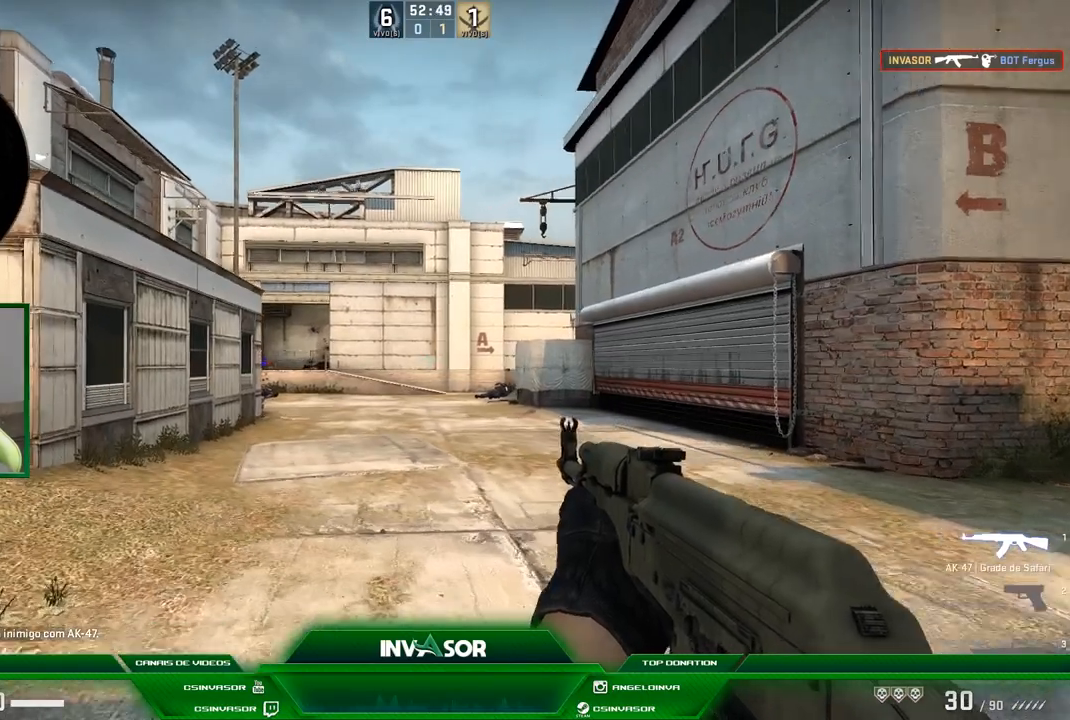
{"keys": ["d"], "mouse": [], "events": [[67, "w", "up"], [400, "d", "down"]]}
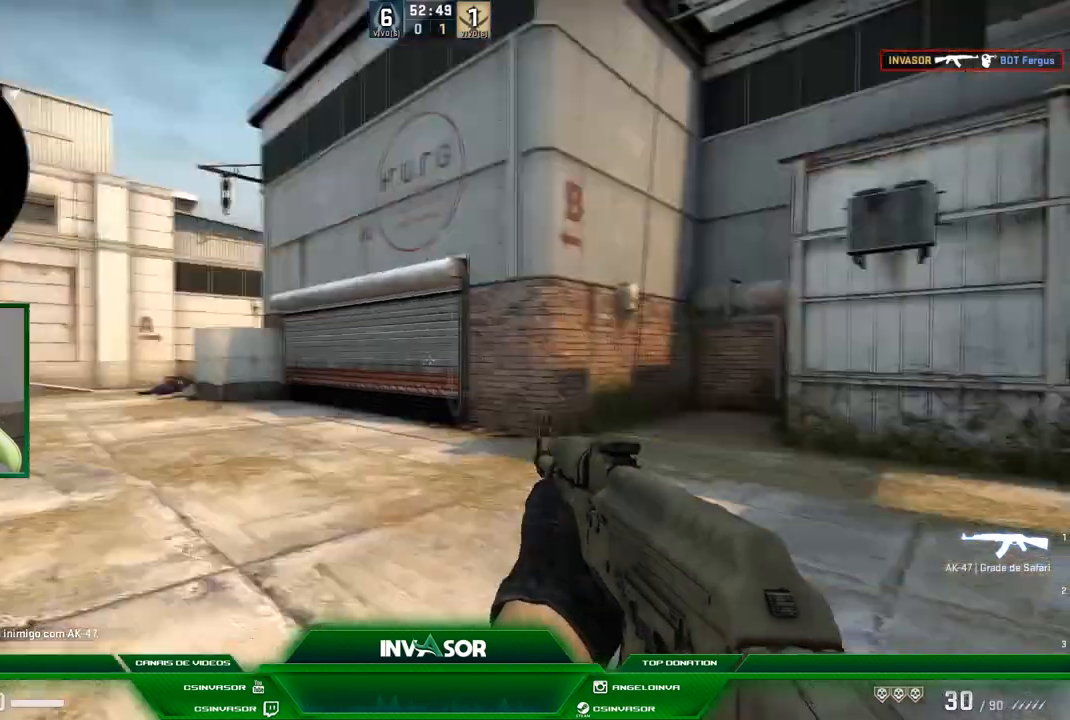
{"keys": ["d", "w"], "mouse": [], "events": [[100, "w", "down"], [233, "d", "up"], [467, "d", "down"]]}
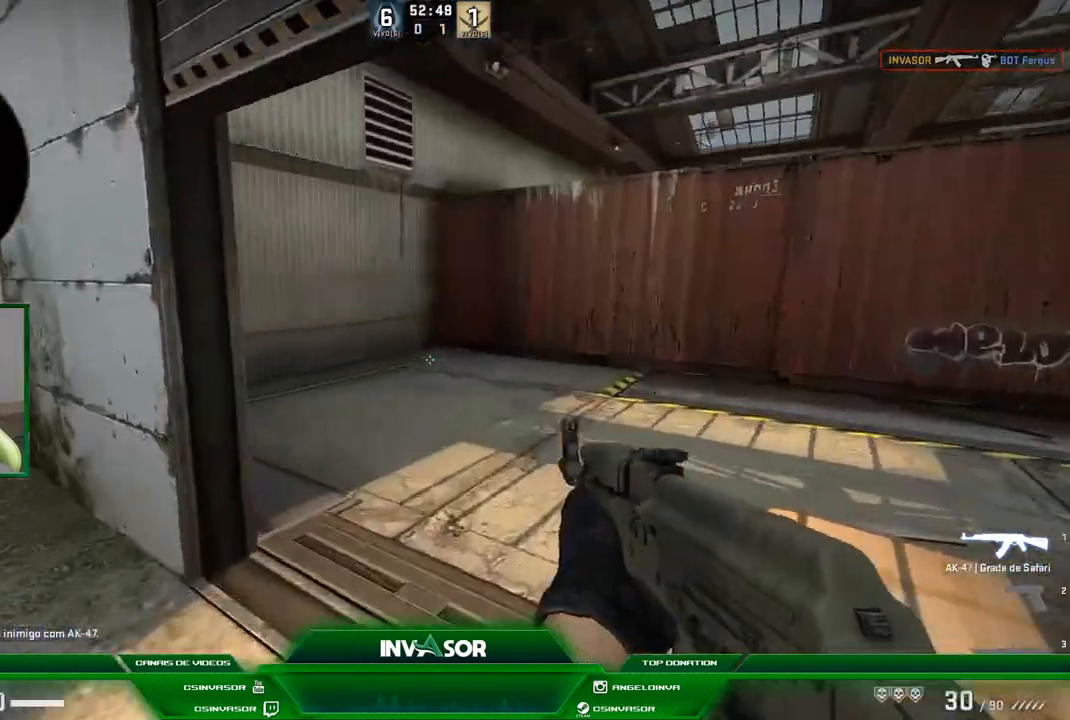
{"keys": ["s"], "mouse": [], "events": [[200, "w", "up"], [334, "d", "up"], [334, "s", "down"]]}
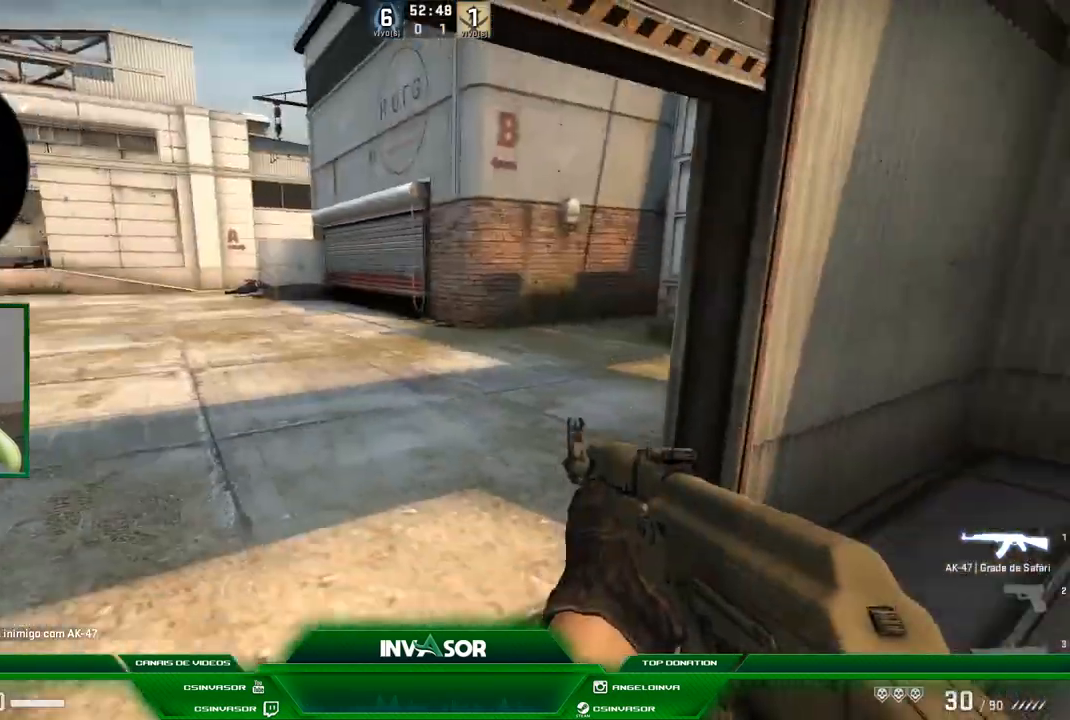
{"keys": ["w"], "mouse": [], "events": [[133, "s", "up"], [367, "w", "down"]]}
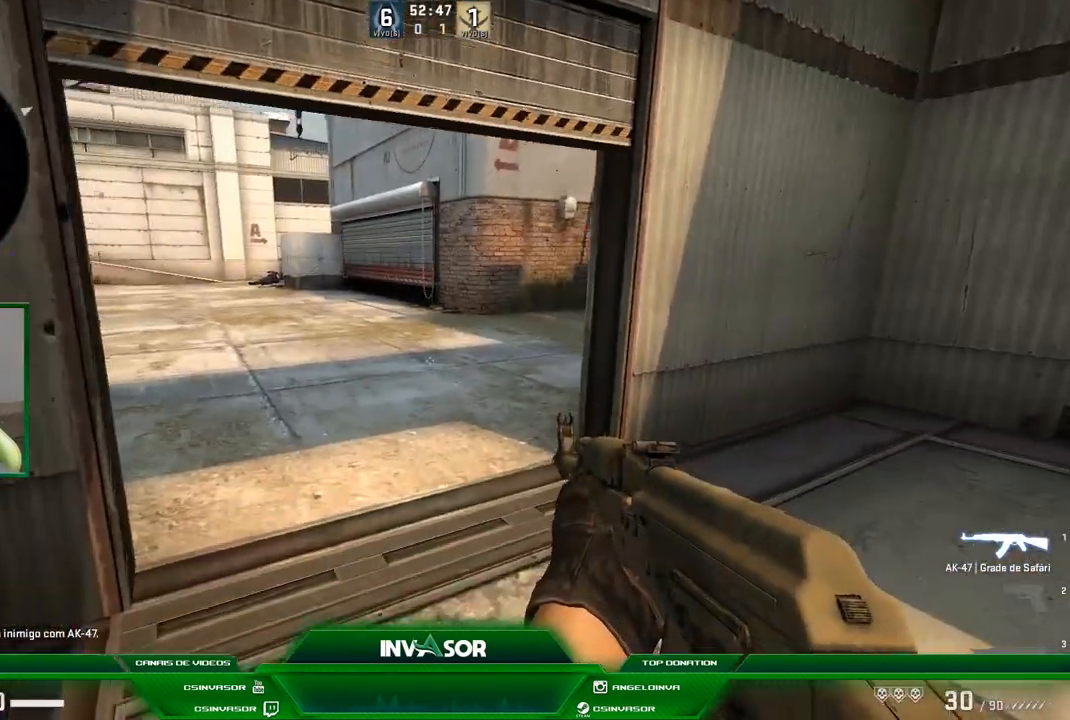
{"keys": ["w"], "mouse": [], "events": [[200, "d", "down"], [367, "d", "up"]]}
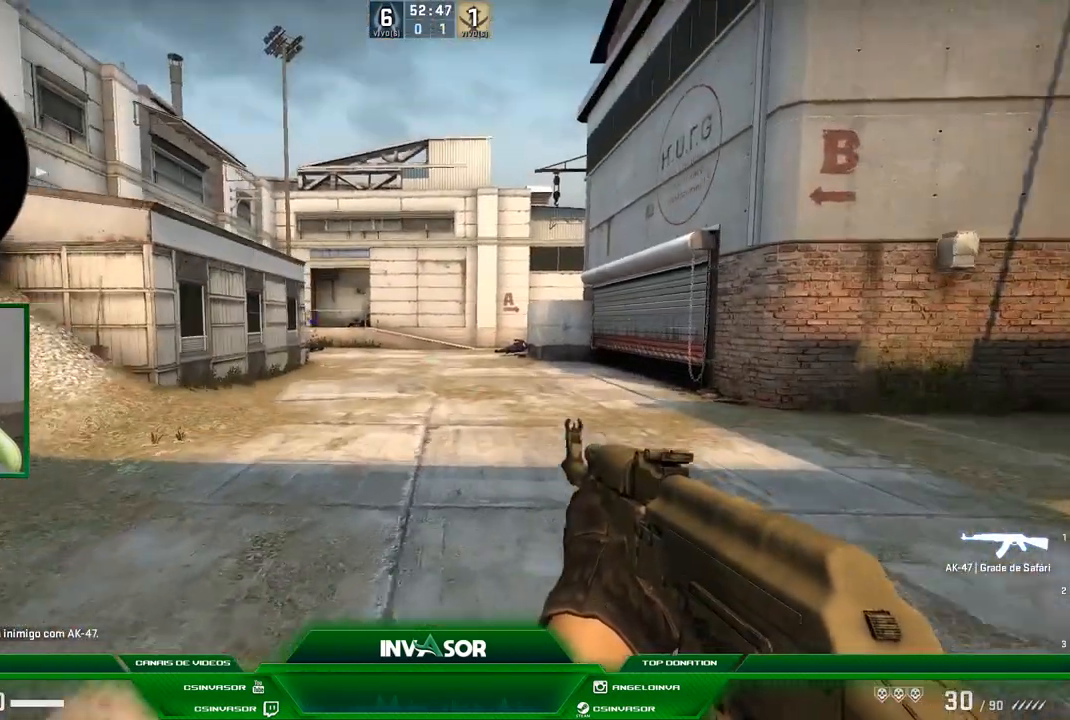
{"keys": [], "mouse": [], "events": [[33, "w", "up"]]}
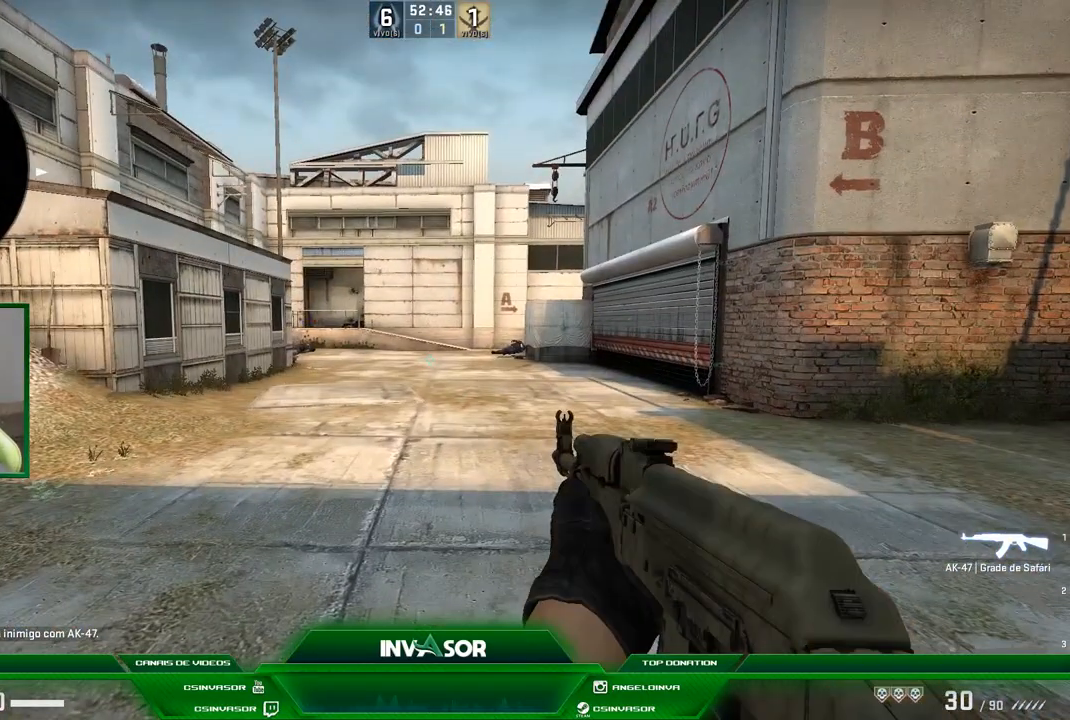
{"keys": [], "mouse": [], "events": []}
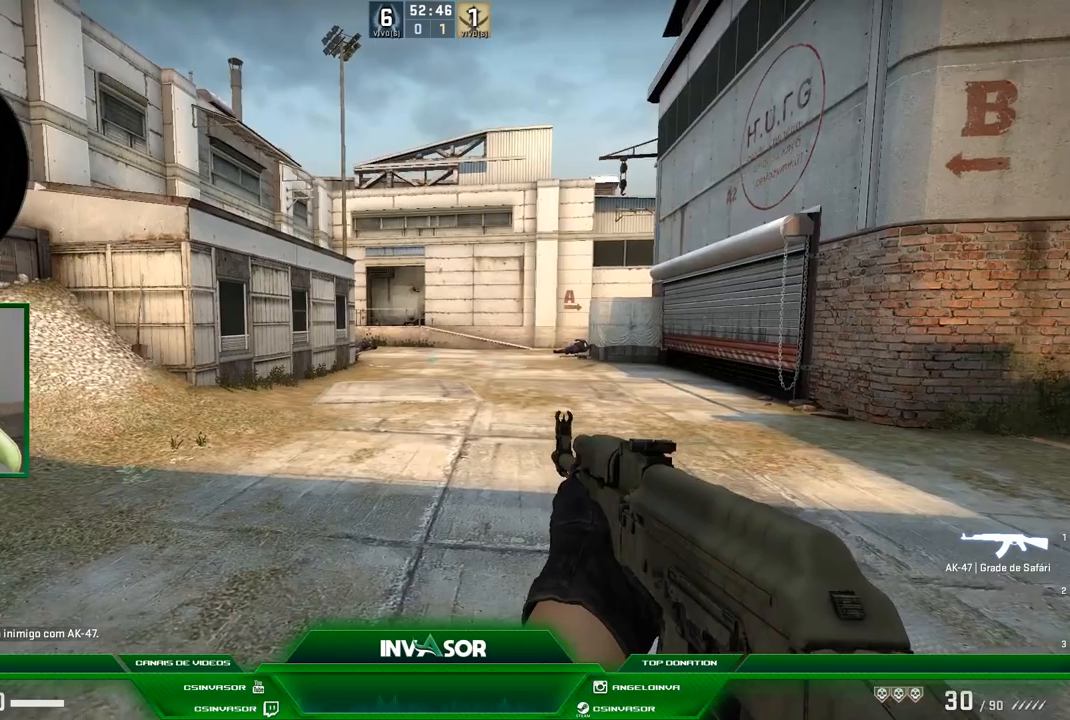
{"keys": [], "mouse": [], "events": []}
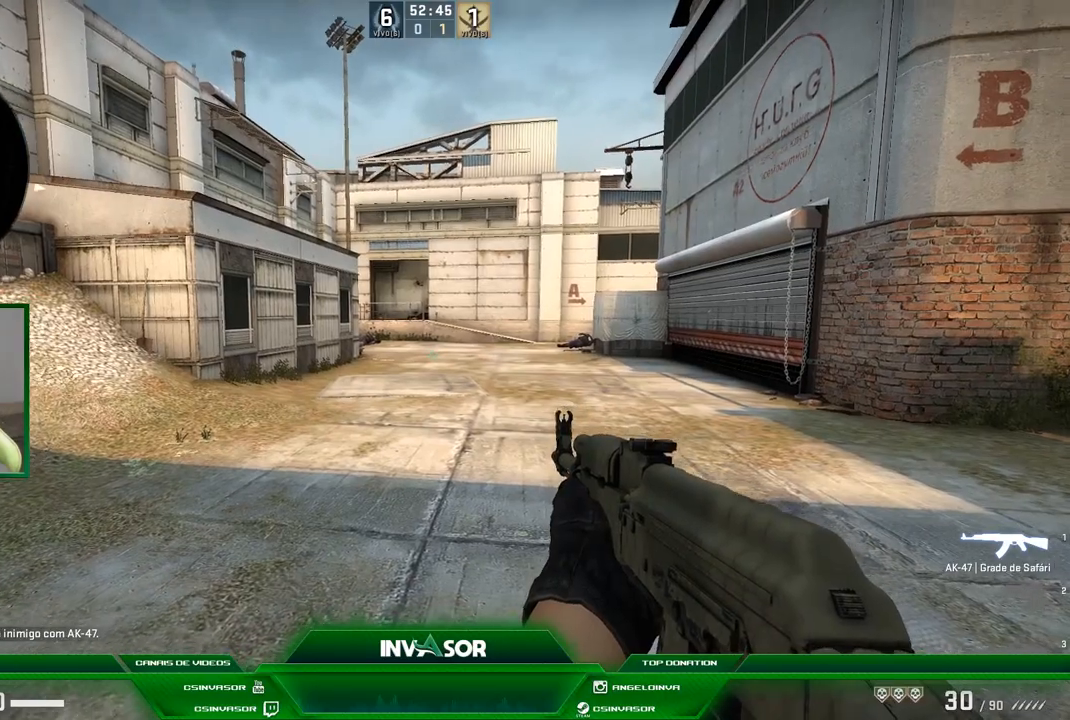
{"keys": [], "mouse": [], "events": []}
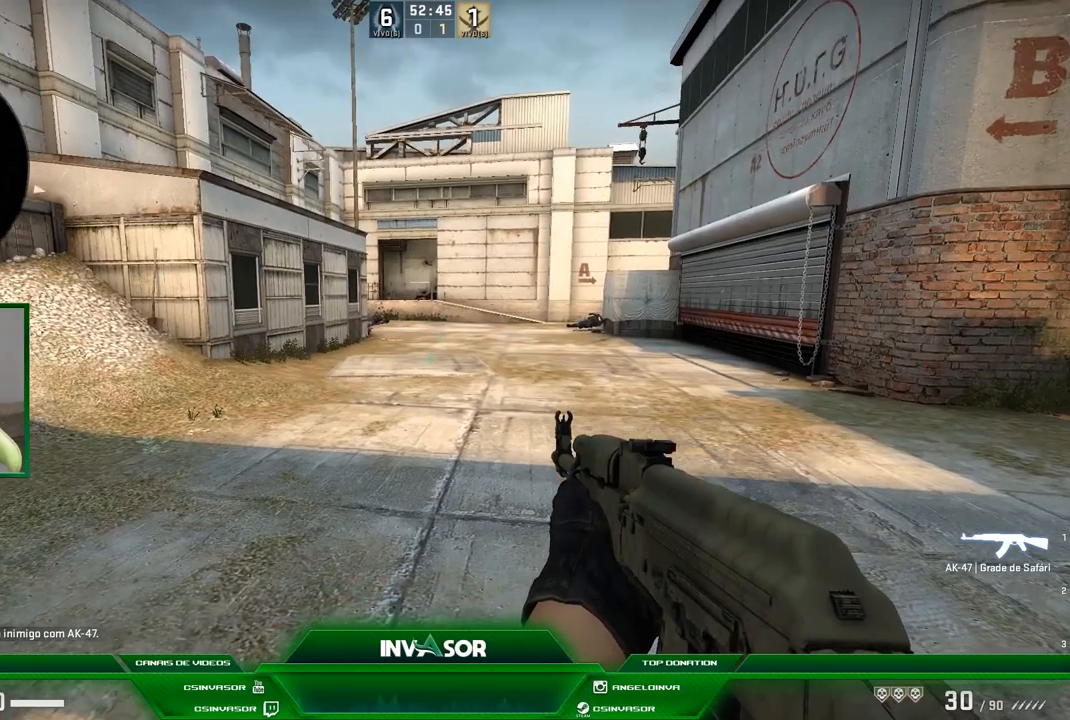
{"keys": ["c", "s"], "mouse": [], "events": [[133, "s", "down"], [500, "c", "down"]]}
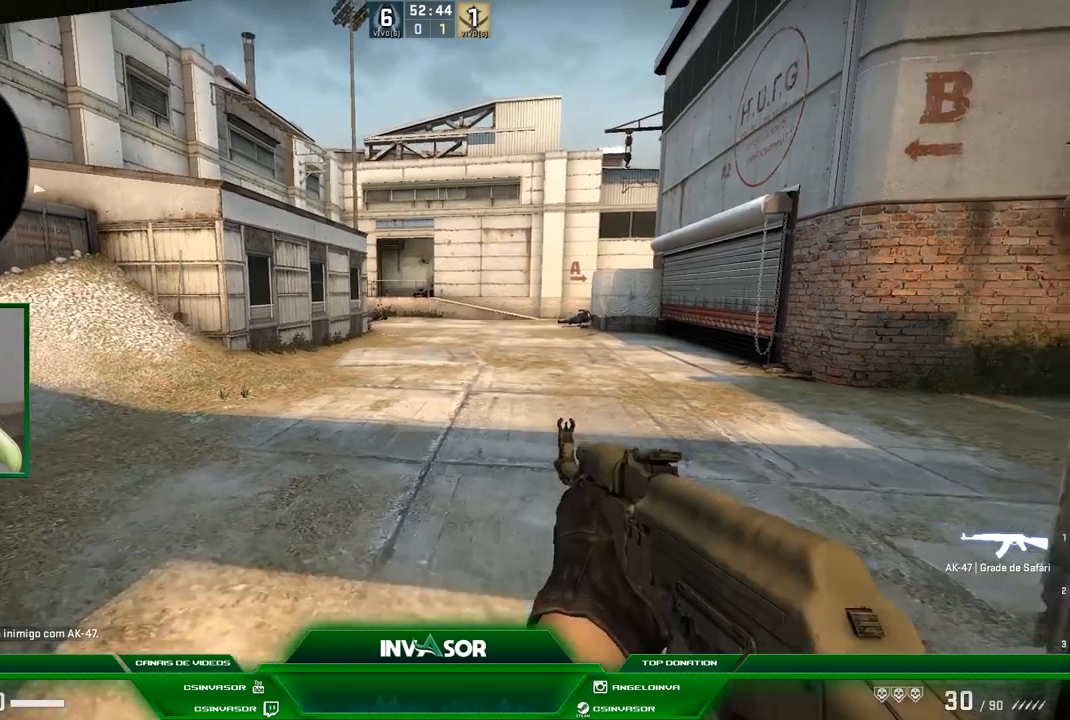
{"keys": ["d", "w"], "mouse": [], "events": [[167, "c", "up"], [334, "s", "up"], [334, "w", "down"], [501, "d", "down"]]}
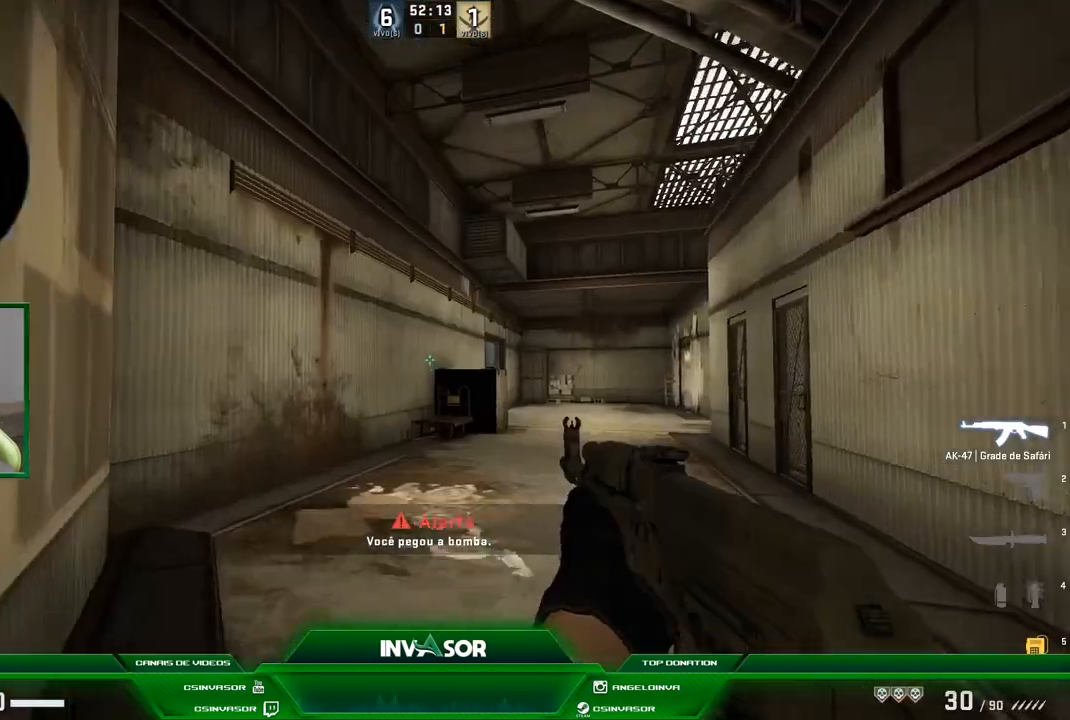
{"keys": [], "mouse": [], "events": [[133, "d", "up"], [500, "w", "up"]]}
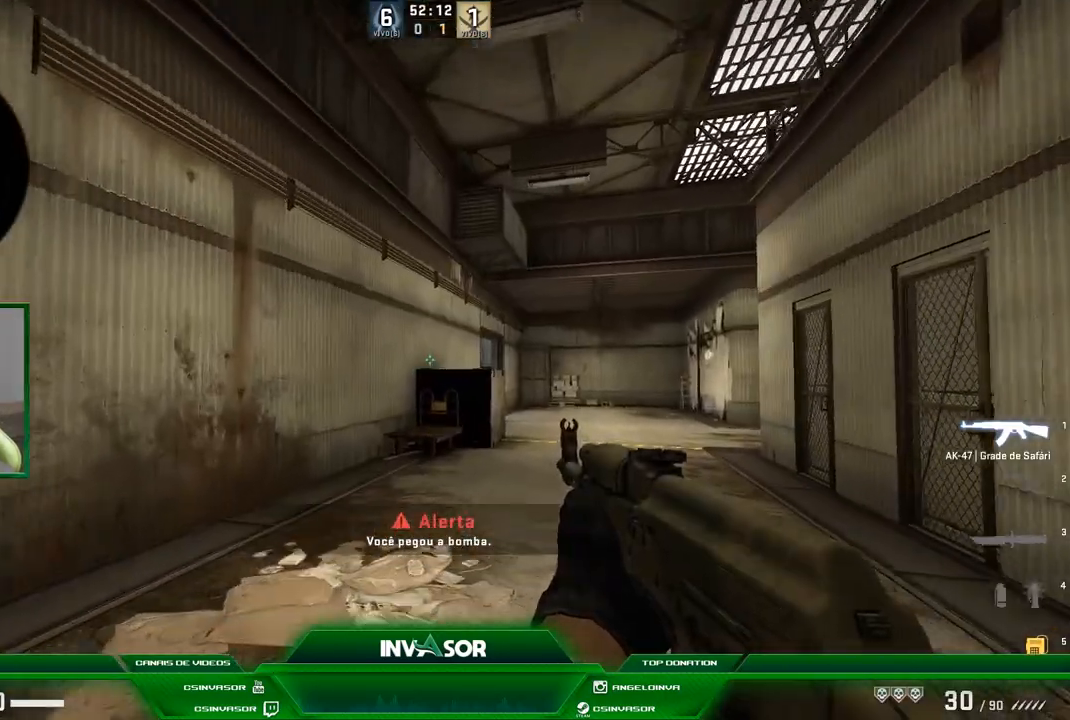
{"keys": [], "mouse": [], "events": []}
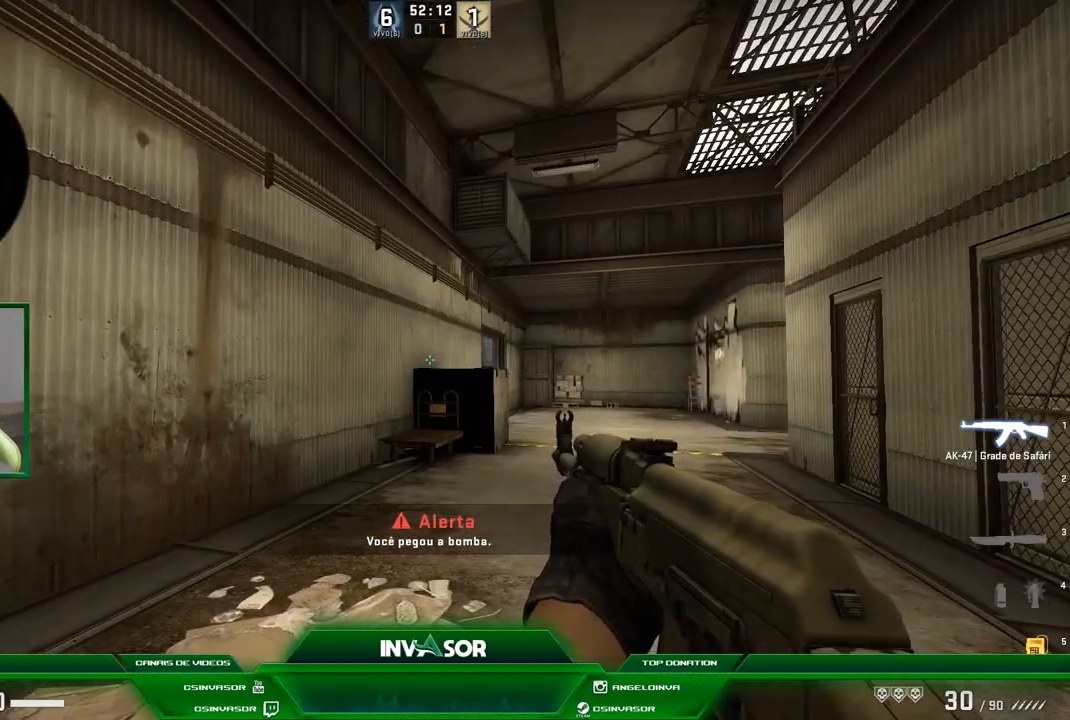
{"keys": ["w"], "mouse": [], "events": [[133, "w", "down"]]}
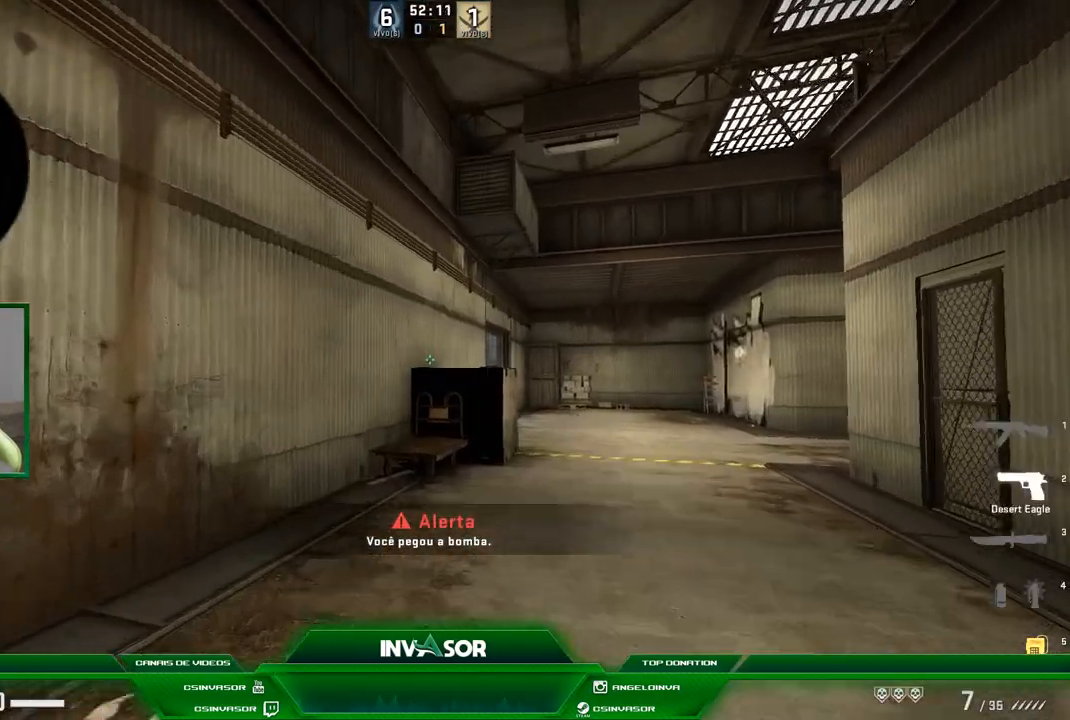
{"keys": ["d", "w"], "mouse": [], "events": [[300, "d", "down"]]}
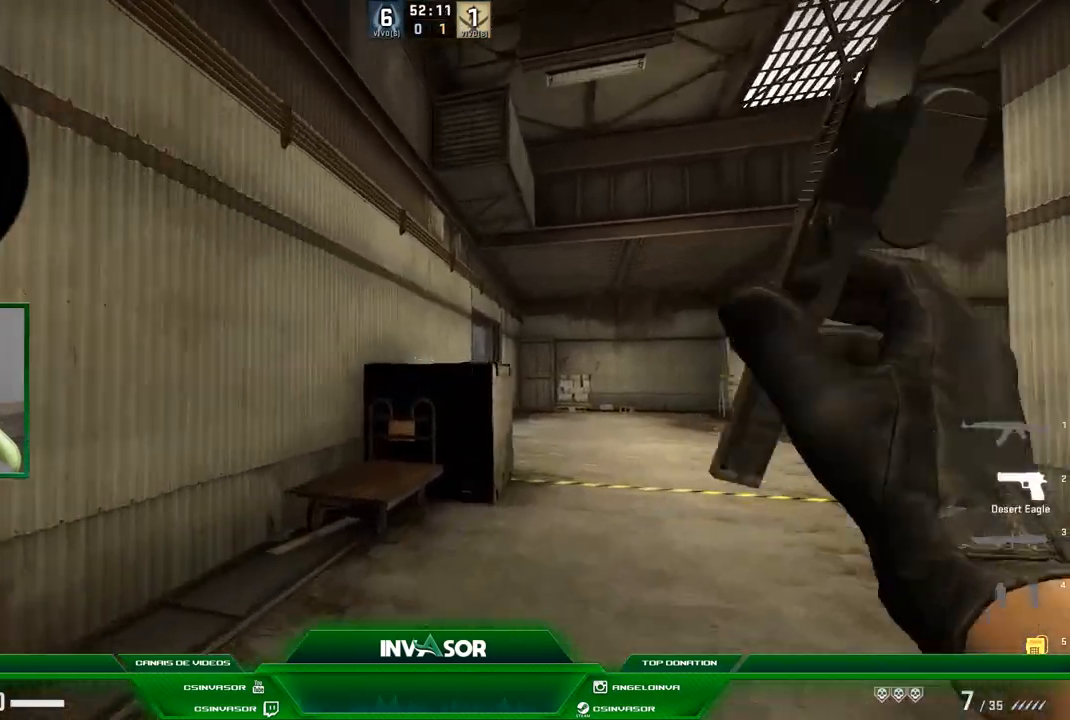
{"keys": ["w"], "mouse": [], "events": [[467, "d", "up"]]}
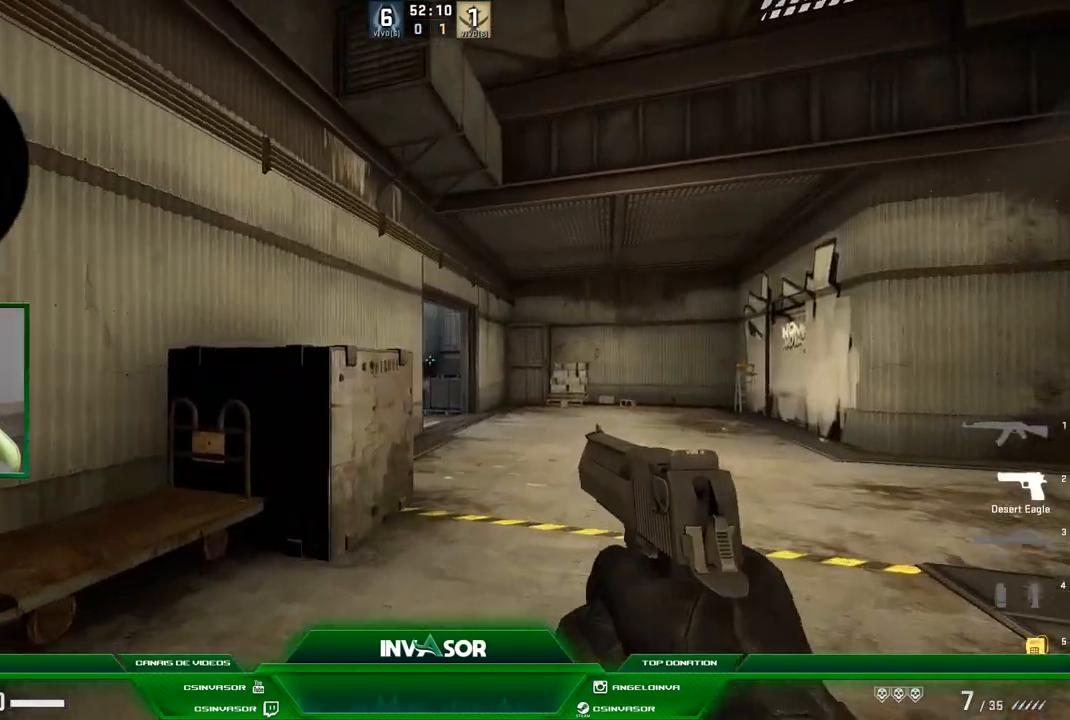
{"keys": ["w"], "mouse": [], "events": [[167, "d", "down"], [367, "d", "up"]]}
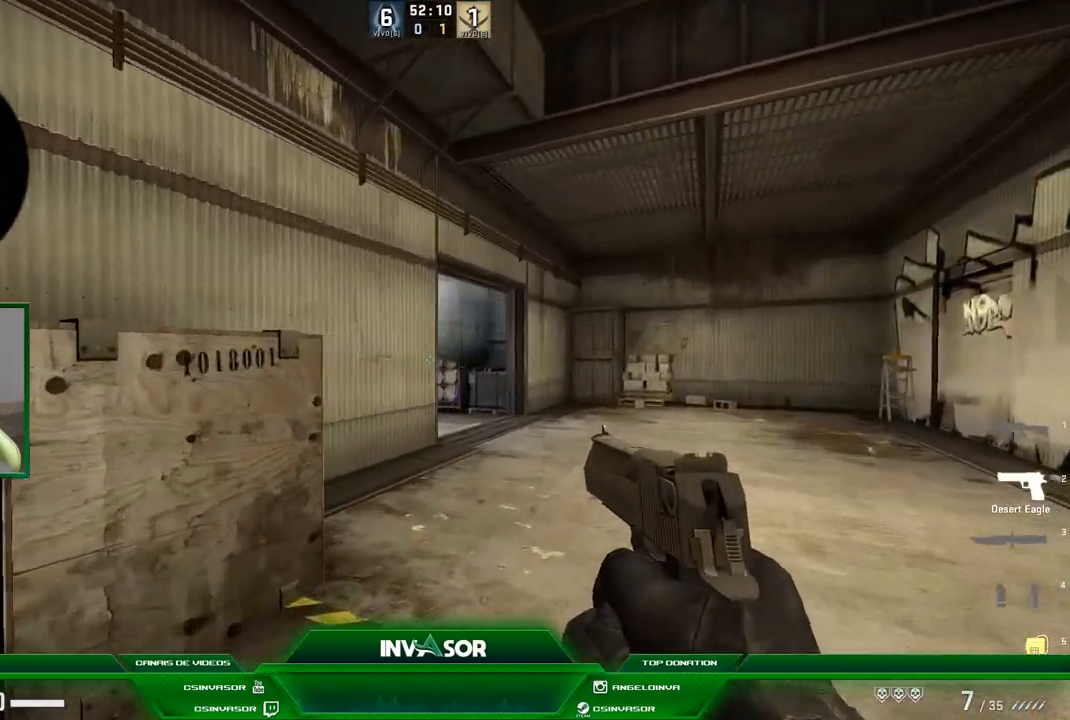
{"keys": [], "mouse": [], "events": [[166, "a", "down"], [200, "w", "up"], [233, "a", "up"]]}
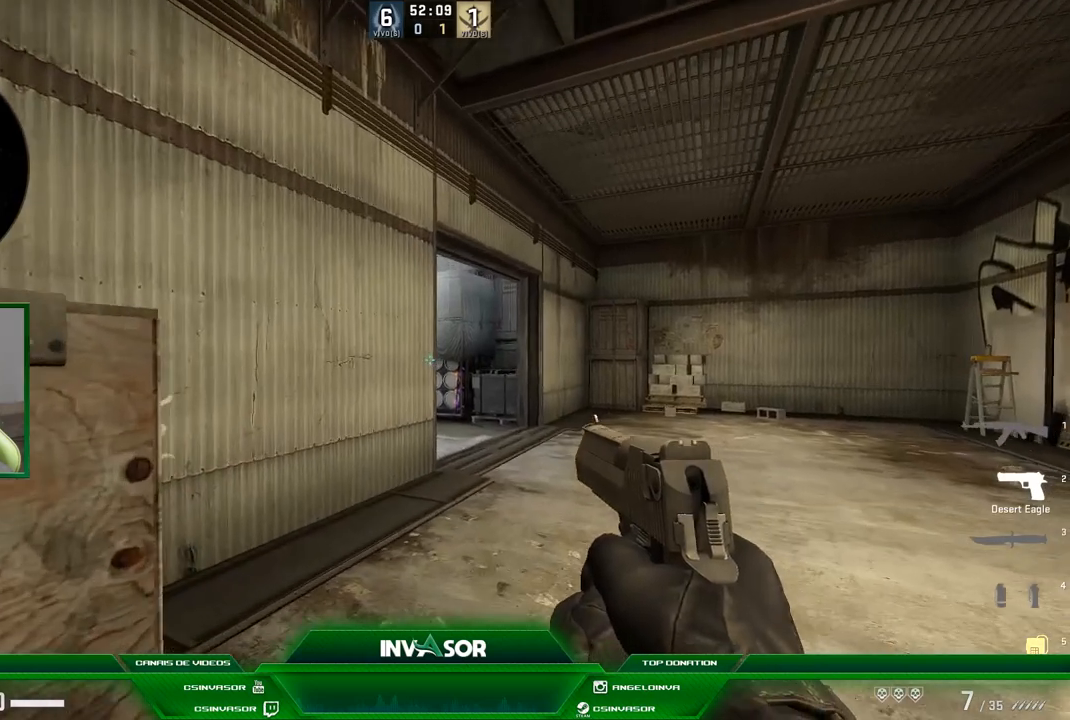
{"keys": [], "mouse": [], "events": [[167, "w", "down"], [300, "w", "up"]]}
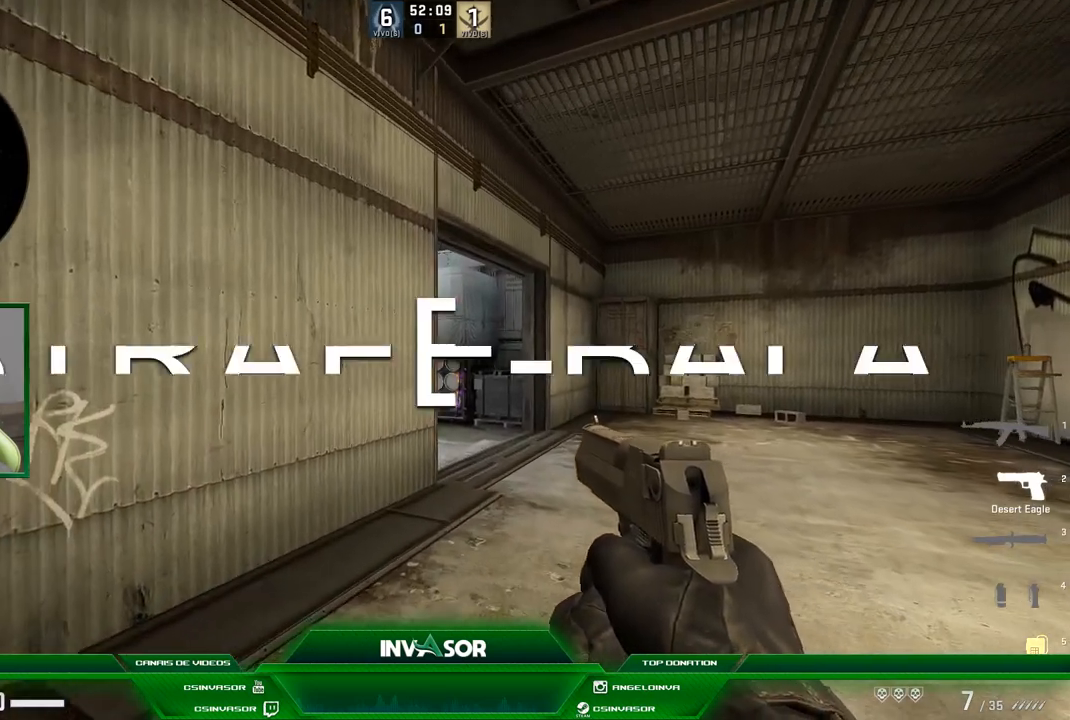
{"keys": [], "mouse": [], "events": [[66, "d", "down"], [100, "w", "down"], [233, "d", "up"], [266, "w", "up"]]}
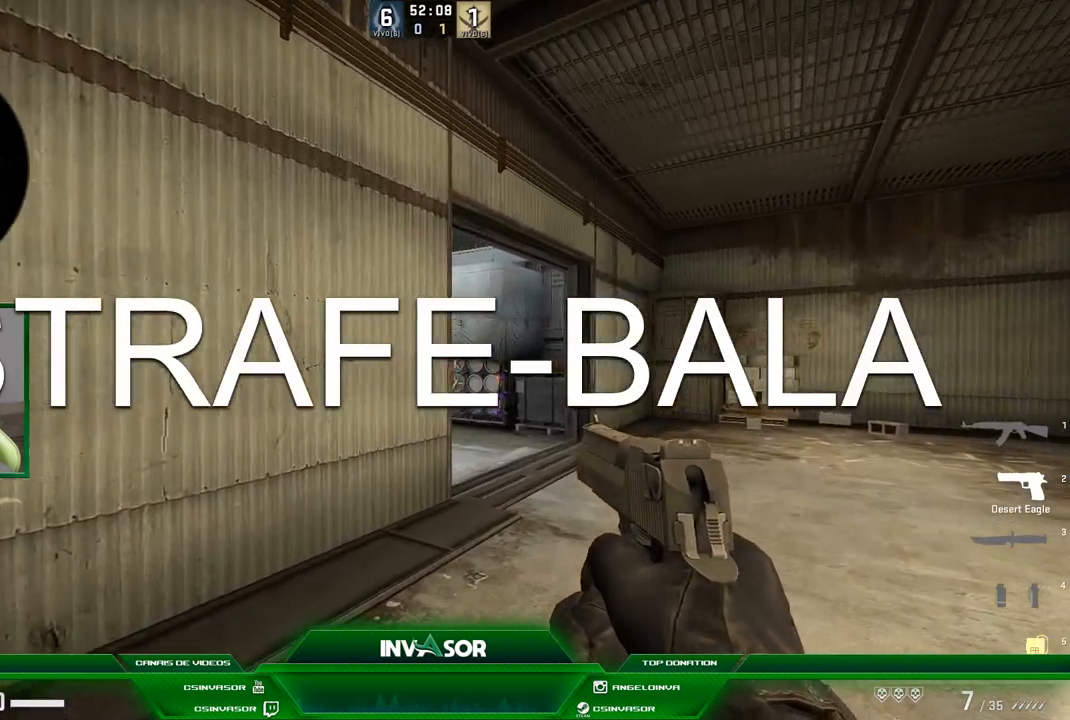
{"keys": ["d"], "mouse": [], "events": [[501, "d", "down"]]}
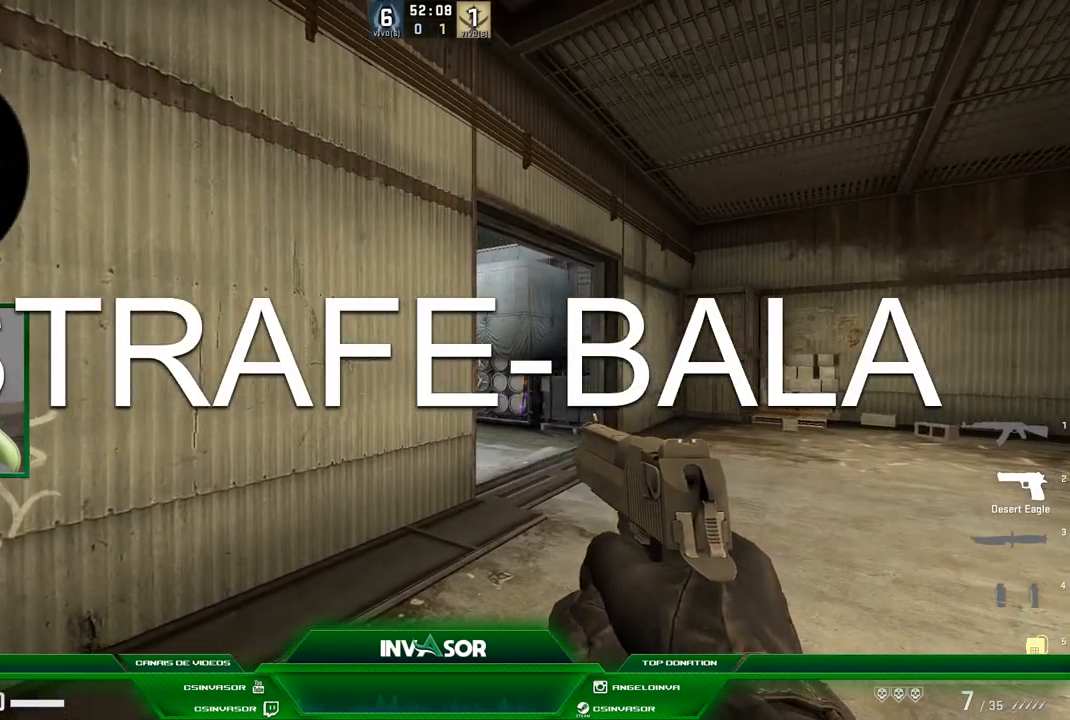
{"keys": ["a"], "mouse": [], "events": [[133, "d", "up"], [233, "d", "down"], [367, "d", "up"], [400, "a", "down"]]}
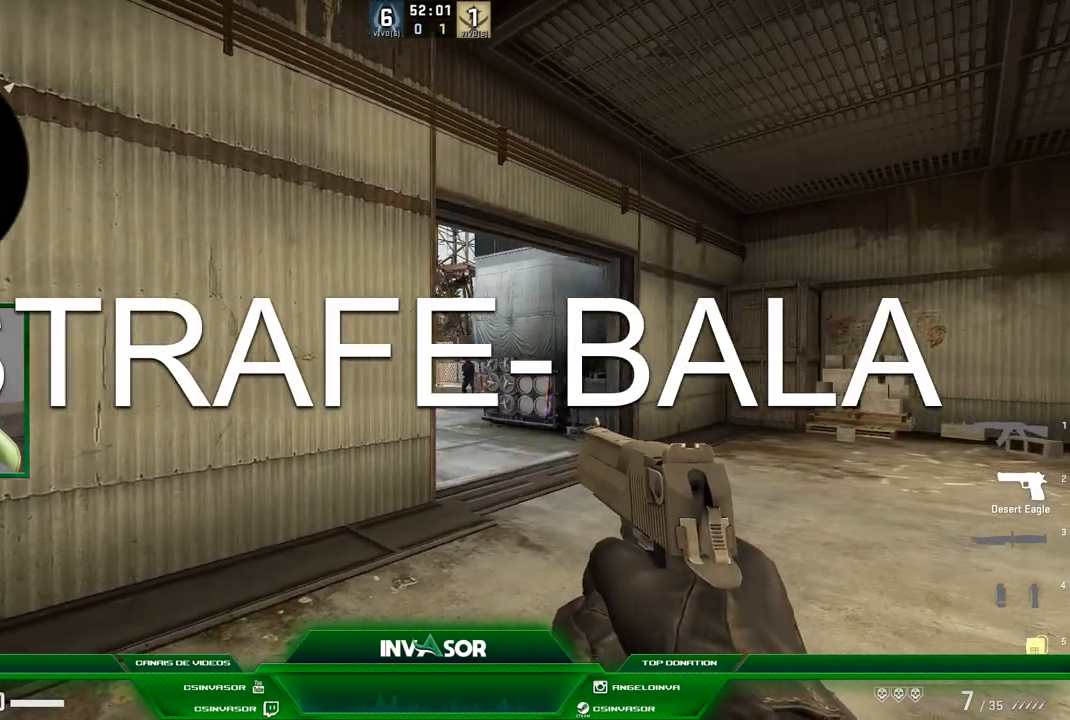
{"keys": [], "mouse": [], "events": [[200, "a", "up"]]}
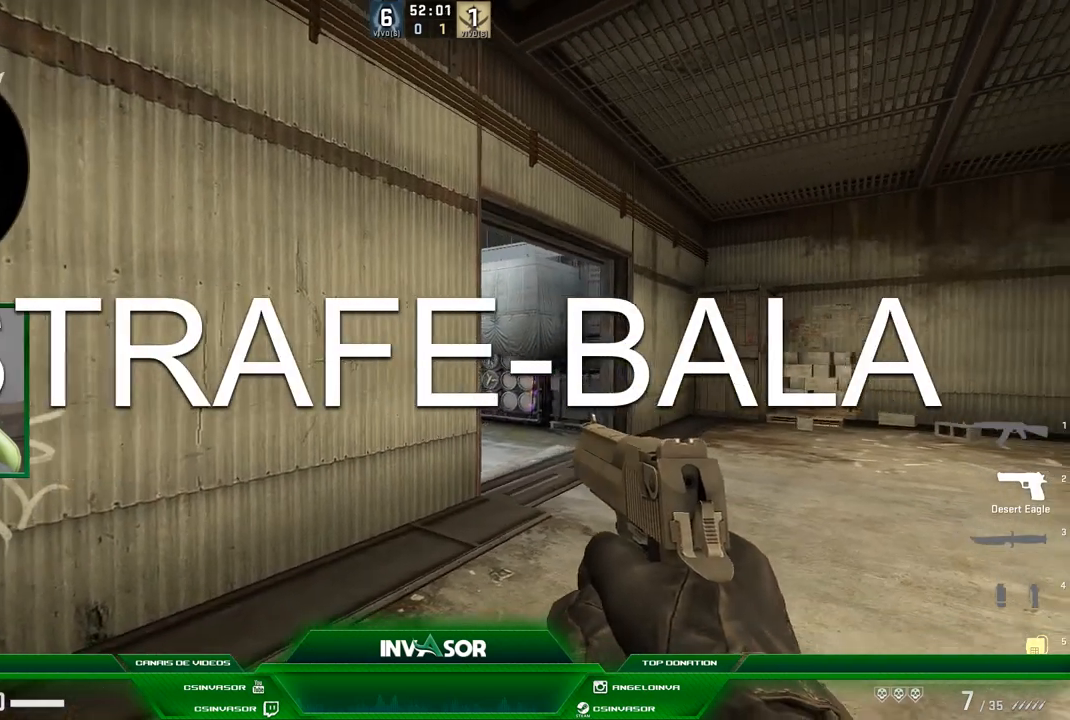
{"keys": [], "mouse": [], "events": [[66, "s", "down"], [300, "s", "up"]]}
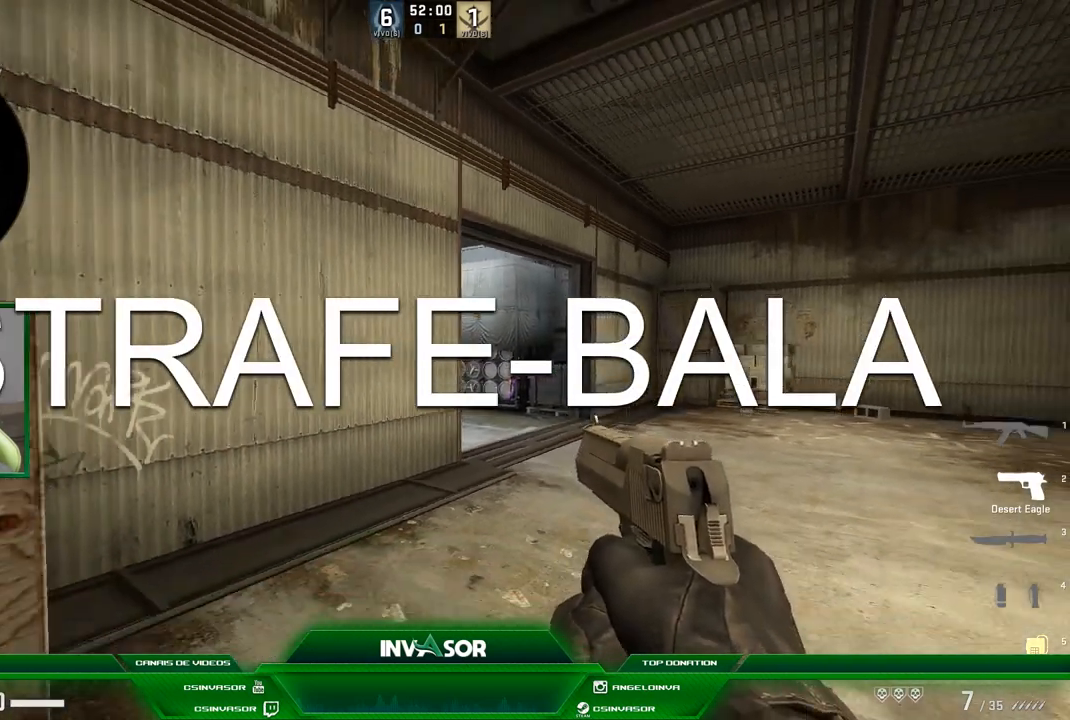
{"keys": ["d"], "mouse": [], "events": [[467, "d", "down"]]}
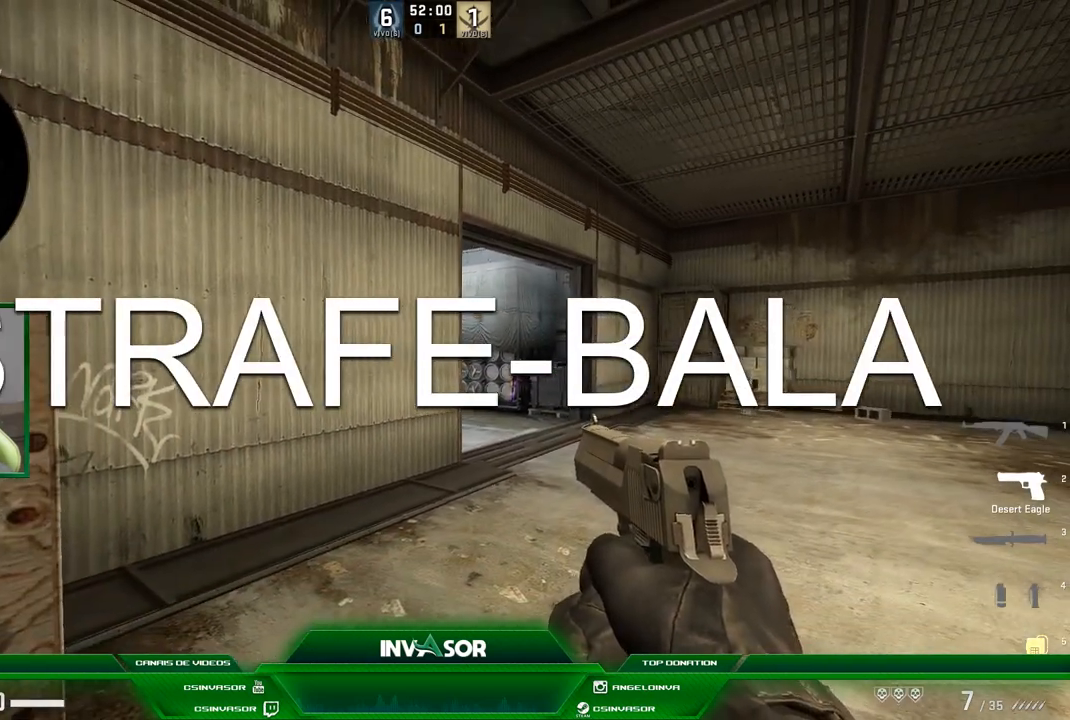
{"keys": [], "mouse": [], "events": [[233, "a", "down"], [233, "d", "up"], [500, "a", "up"]]}
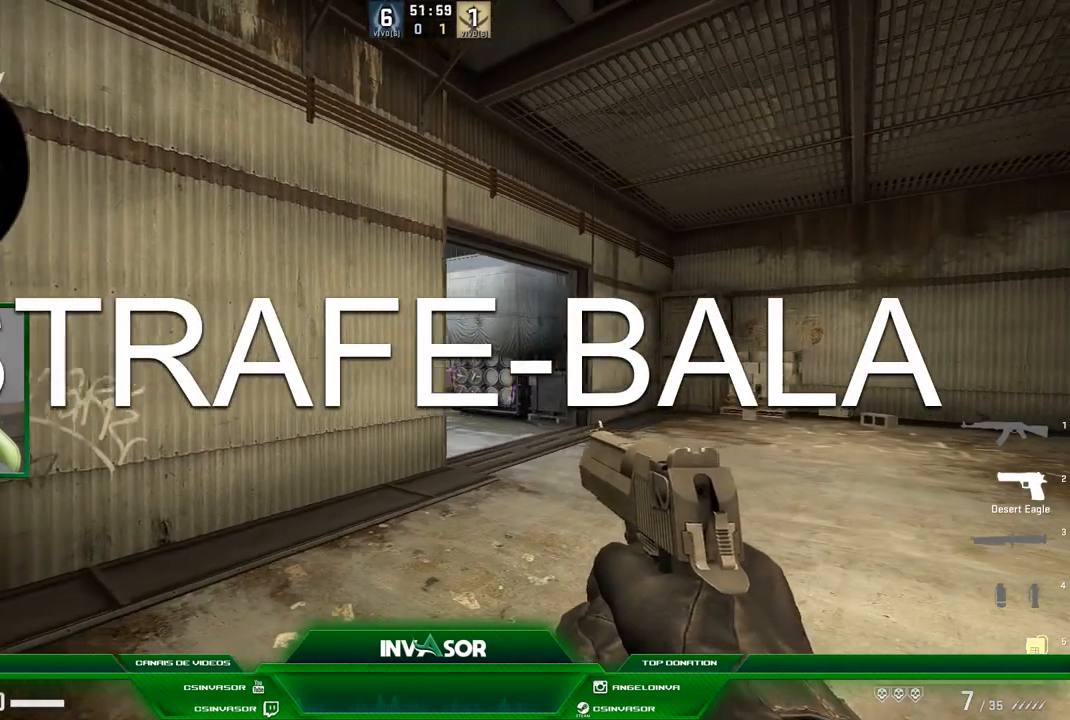
{"keys": ["d"], "mouse": [], "events": [[434, "d", "down"]]}
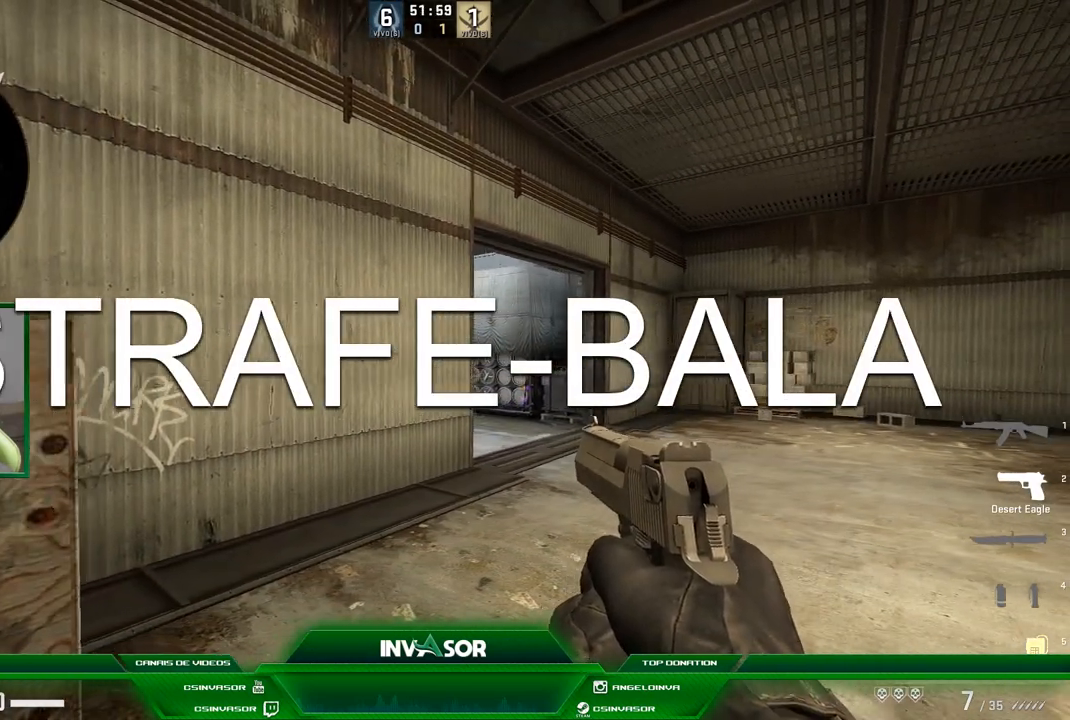
{"keys": [], "mouse": [], "events": [[100, "w", "down"], [300, "w", "up"], [333, "a", "down"], [367, "d", "up"], [467, "a", "up"]]}
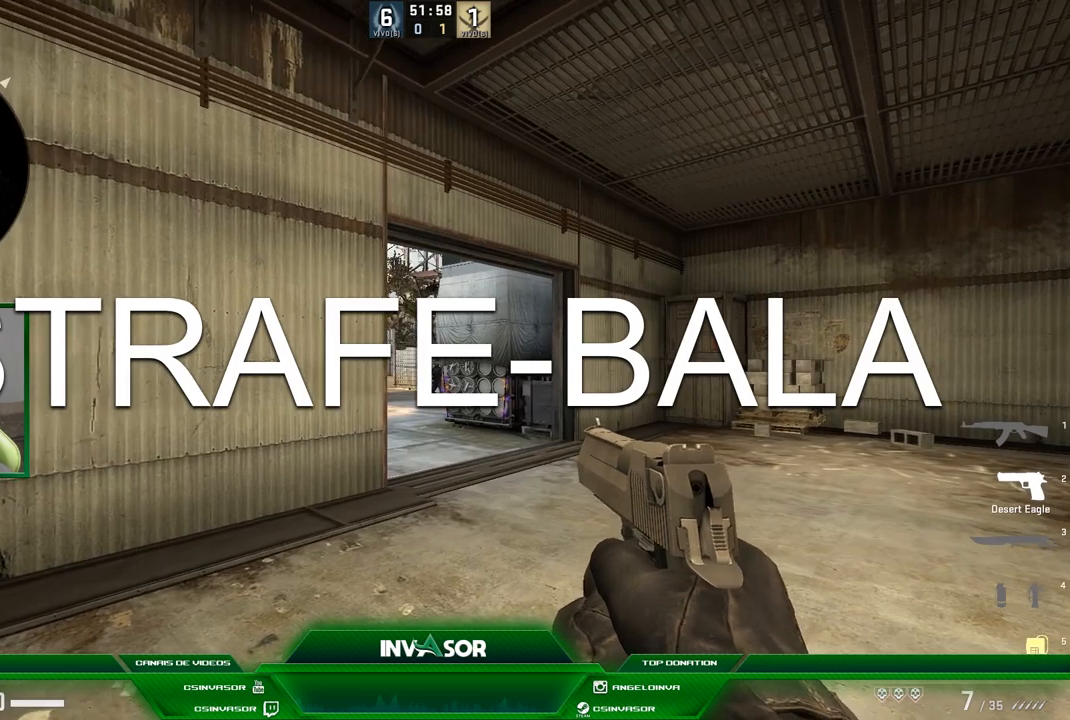
{"keys": [], "mouse": [], "events": [[334, "mouse_left", "down"], [434, "mouse_left", "up"]]}
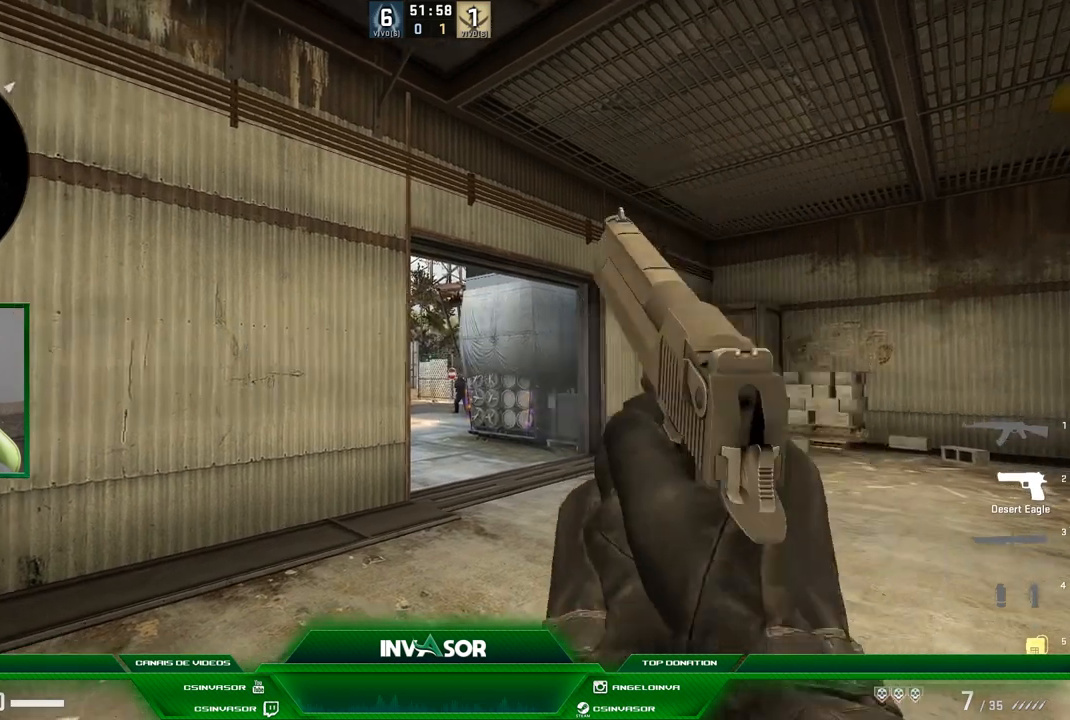
{"keys": [], "mouse": ["left"], "events": [[33, "mouse_left", "down"], [100, "mouse_left", "up"], [233, "mouse_left", "down"], [300, "mouse_left", "up"], [433, "mouse_left", "down"]]}